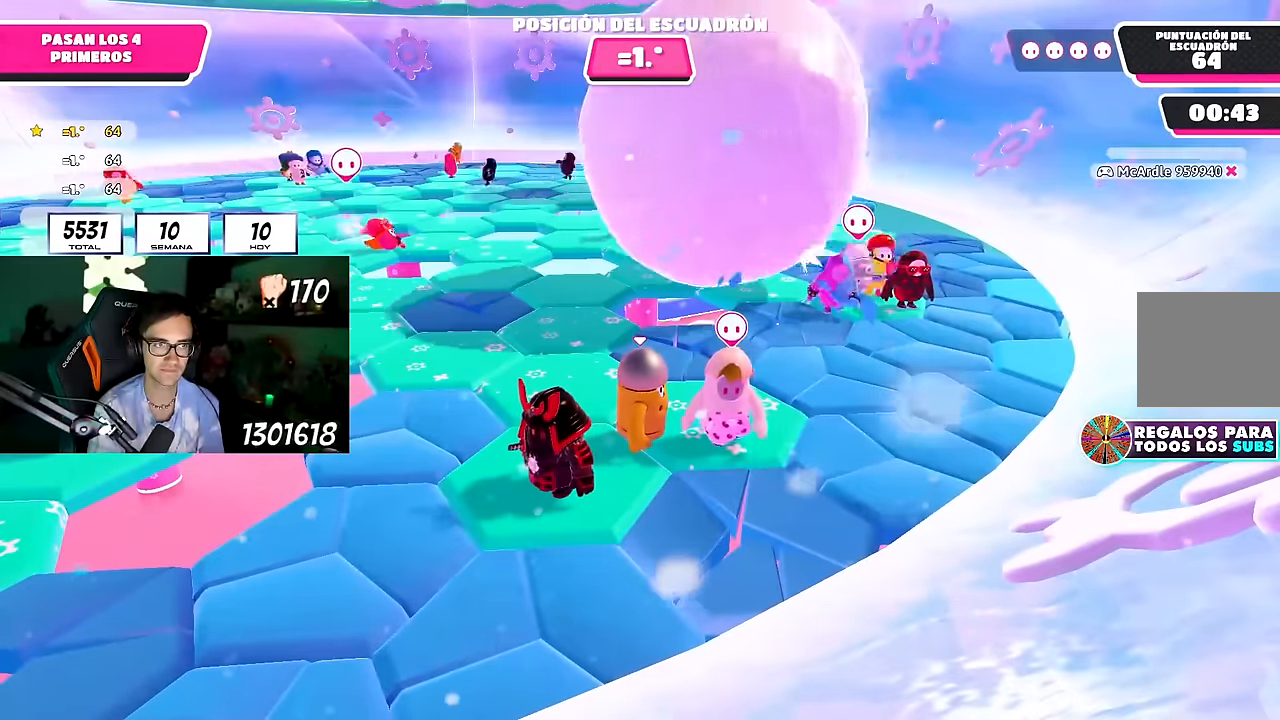
Gameplay with a controller (PlayStation layout); each line is a JSON object with the inputs held at the frame after it. "events" lists button and stick changes between this image and that frame as [ms after this image, input, new state], when the widget could be followed in between. Not read: R1.
{"buttons": [], "left_stick": "center", "right_stick": "center", "events": [[317, "right_stick", "up"], [467, "right_stick", "center"]]}
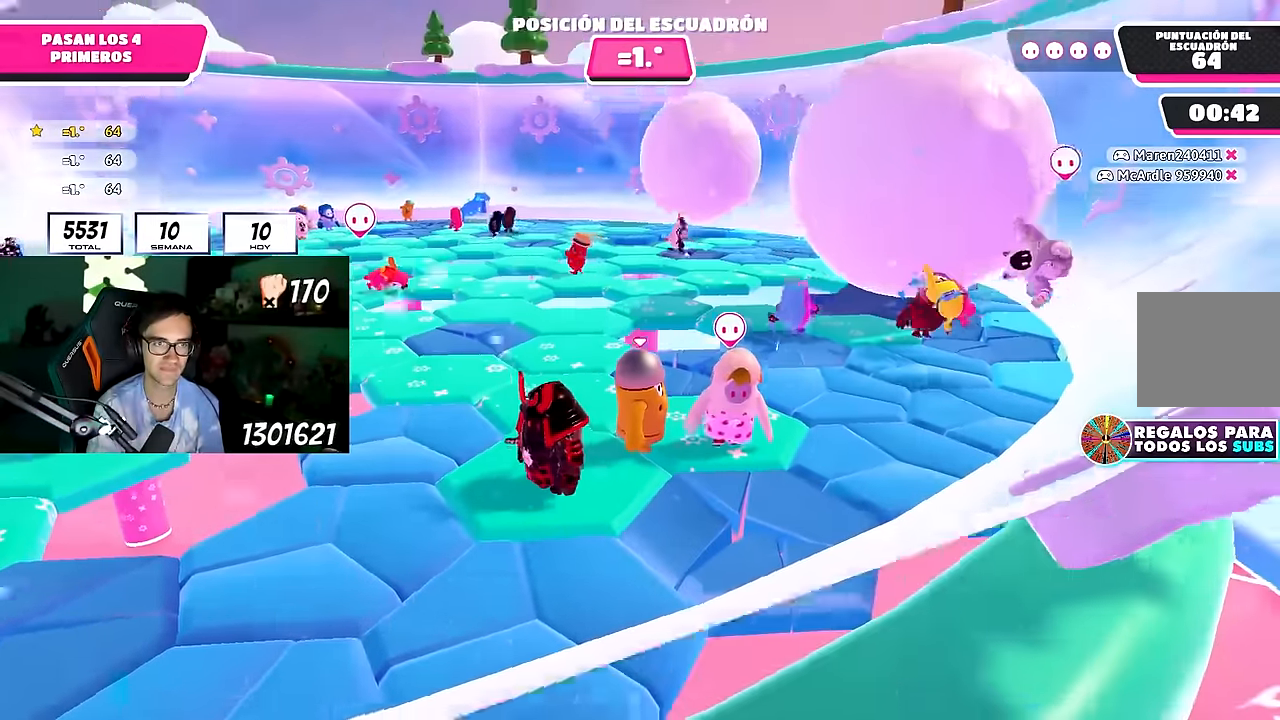
{"buttons": [], "left_stick": "center", "right_stick": "center", "events": [[217, "right_stick", "down"], [350, "right_stick", "center"]]}
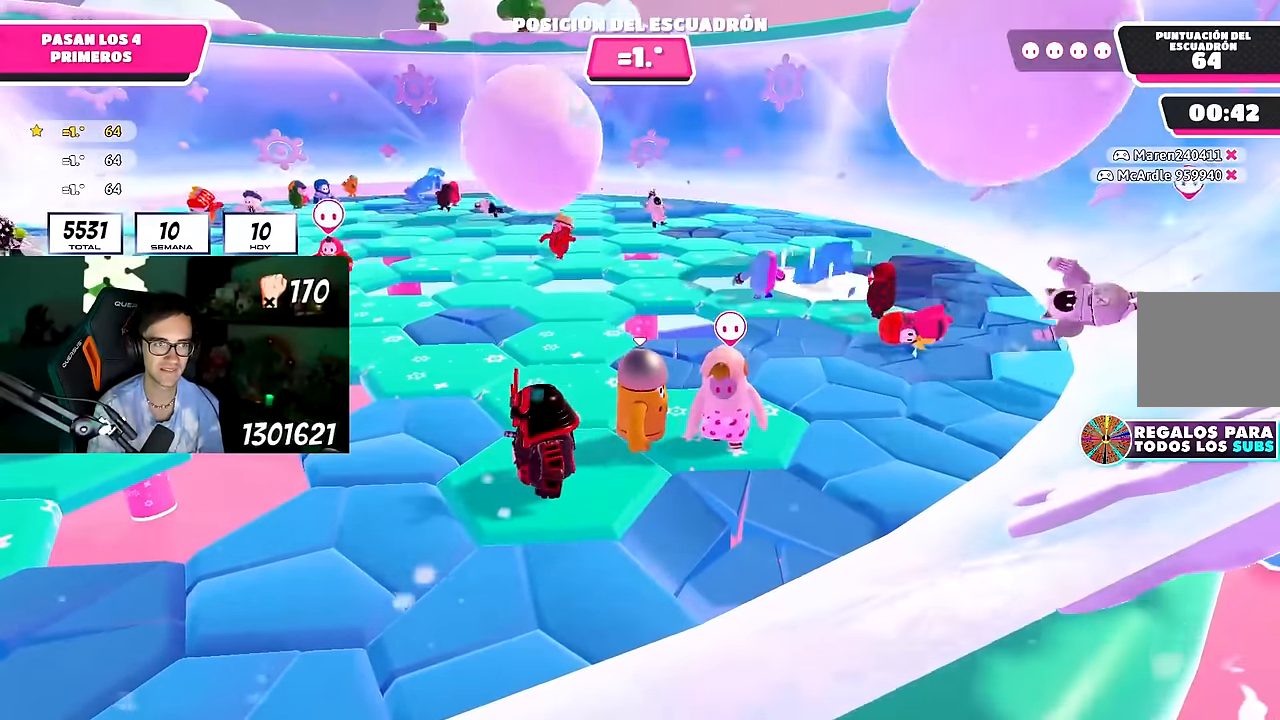
{"buttons": [], "left_stick": "center", "right_stick": "center", "events": []}
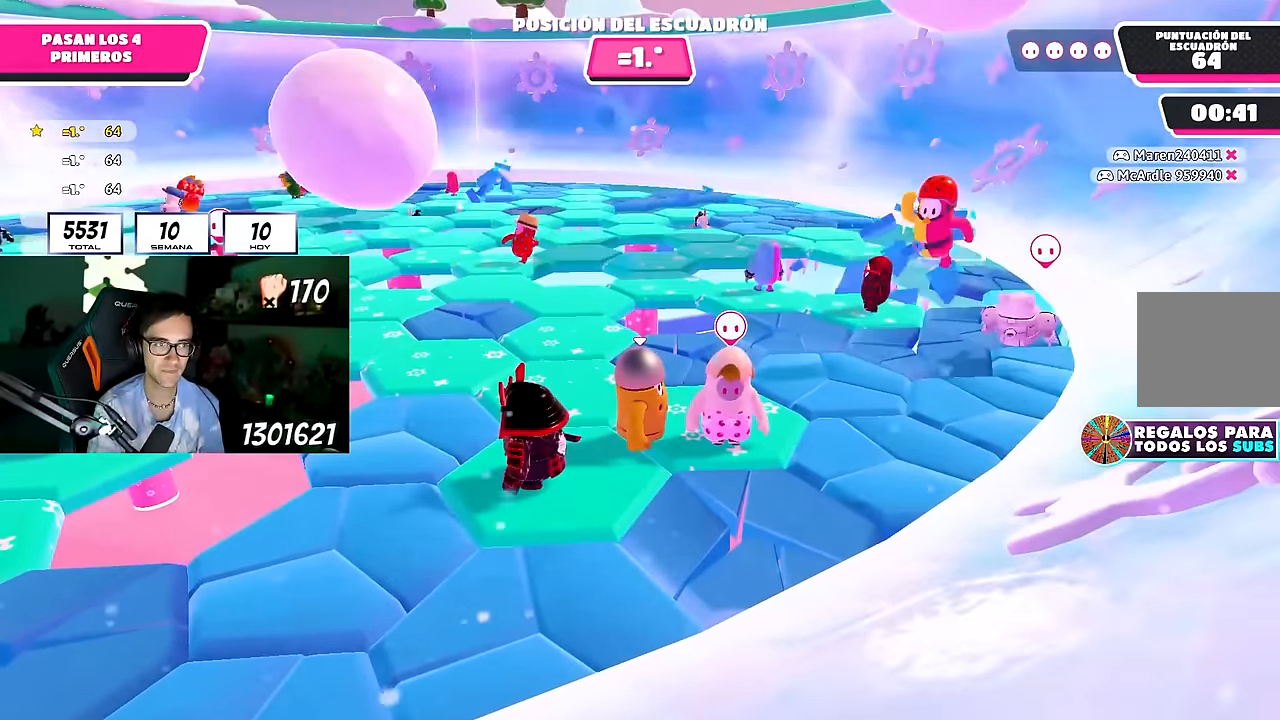
{"buttons": [], "left_stick": "right", "right_stick": "center", "events": [[167, "right_stick", "up-left"], [300, "right_stick", "center"], [433, "left_stick", "right"]]}
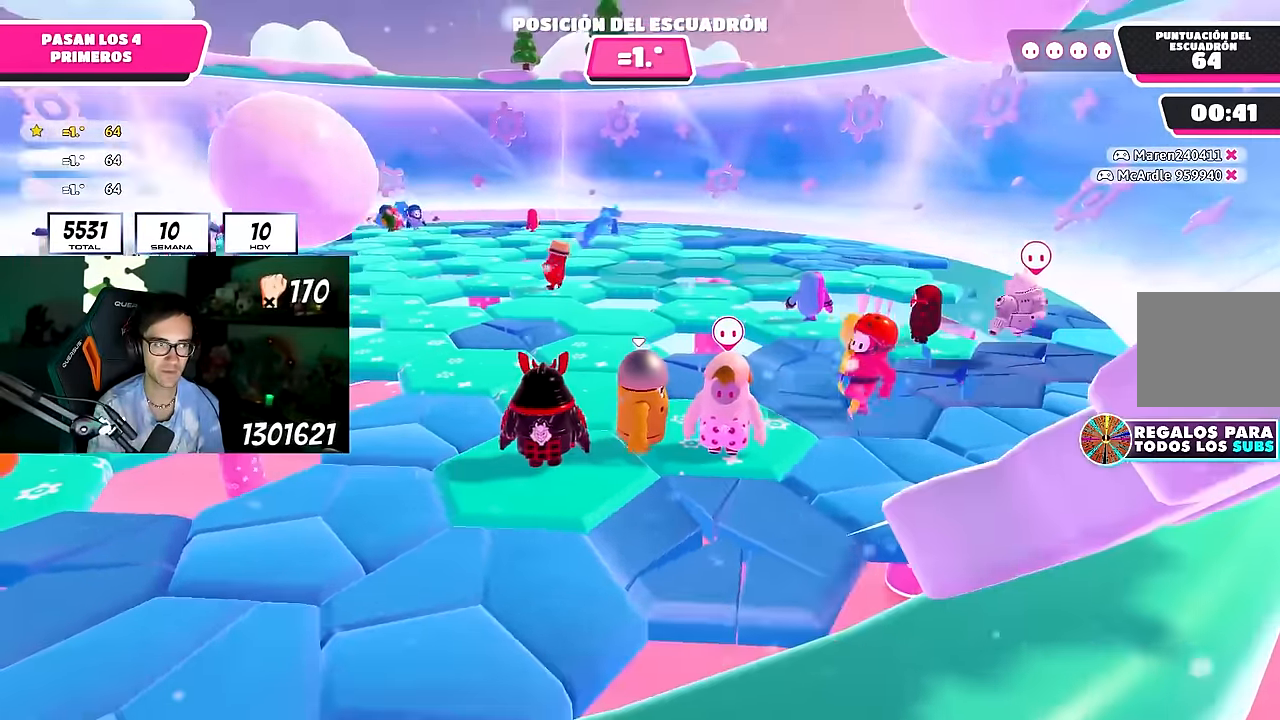
{"buttons": [], "left_stick": "center", "right_stick": "center", "events": [[33, "left_stick", "center"], [83, "right_stick", "down"], [150, "right_stick", "center"], [367, "right_stick", "left"], [467, "right_stick", "center"]]}
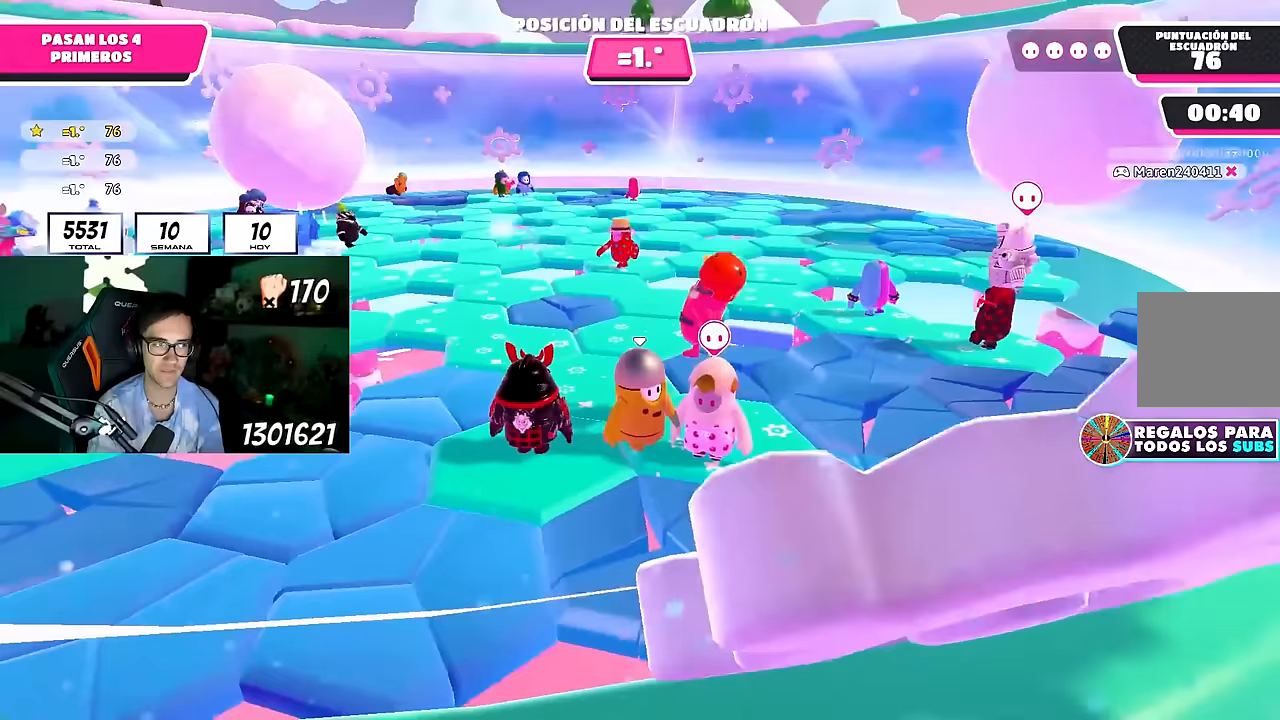
{"buttons": [], "left_stick": "center", "right_stick": "center", "events": [[83, "right_stick", "left"], [200, "right_stick", "center"]]}
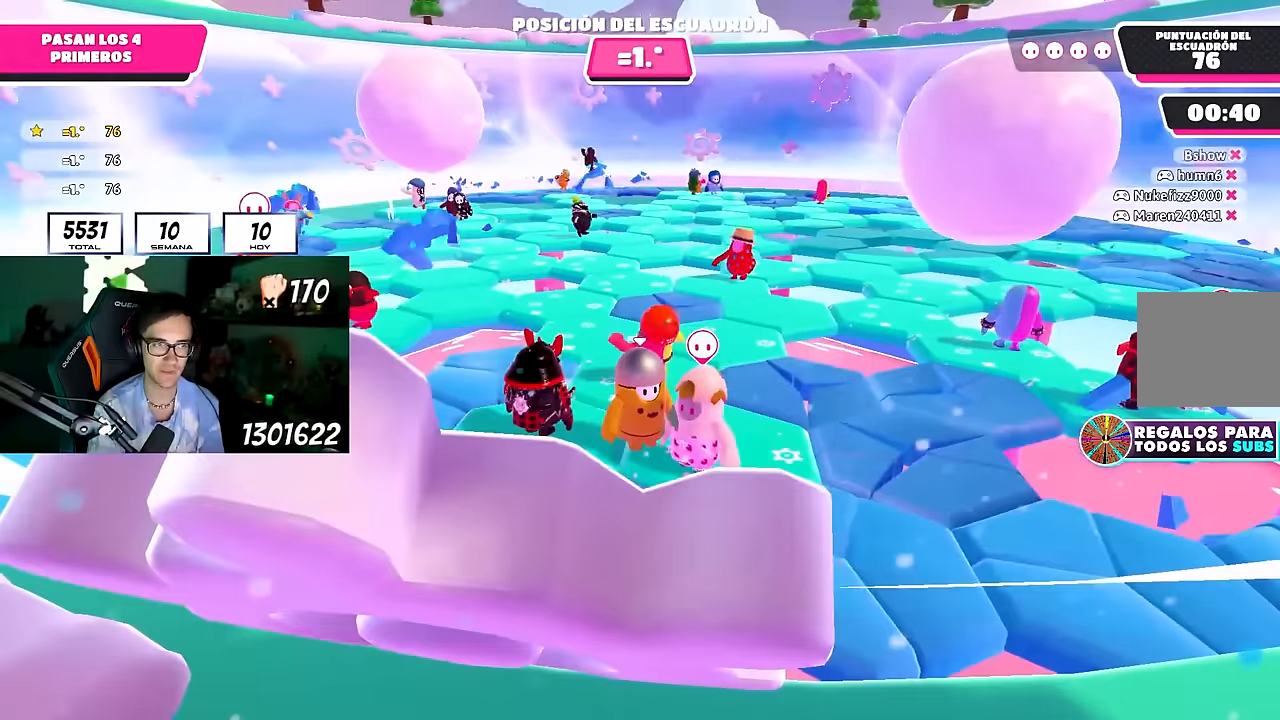
{"buttons": [], "left_stick": "center", "right_stick": "left", "events": [[133, "right_stick", "down-left"], [233, "right_stick", "center"], [467, "right_stick", "left"]]}
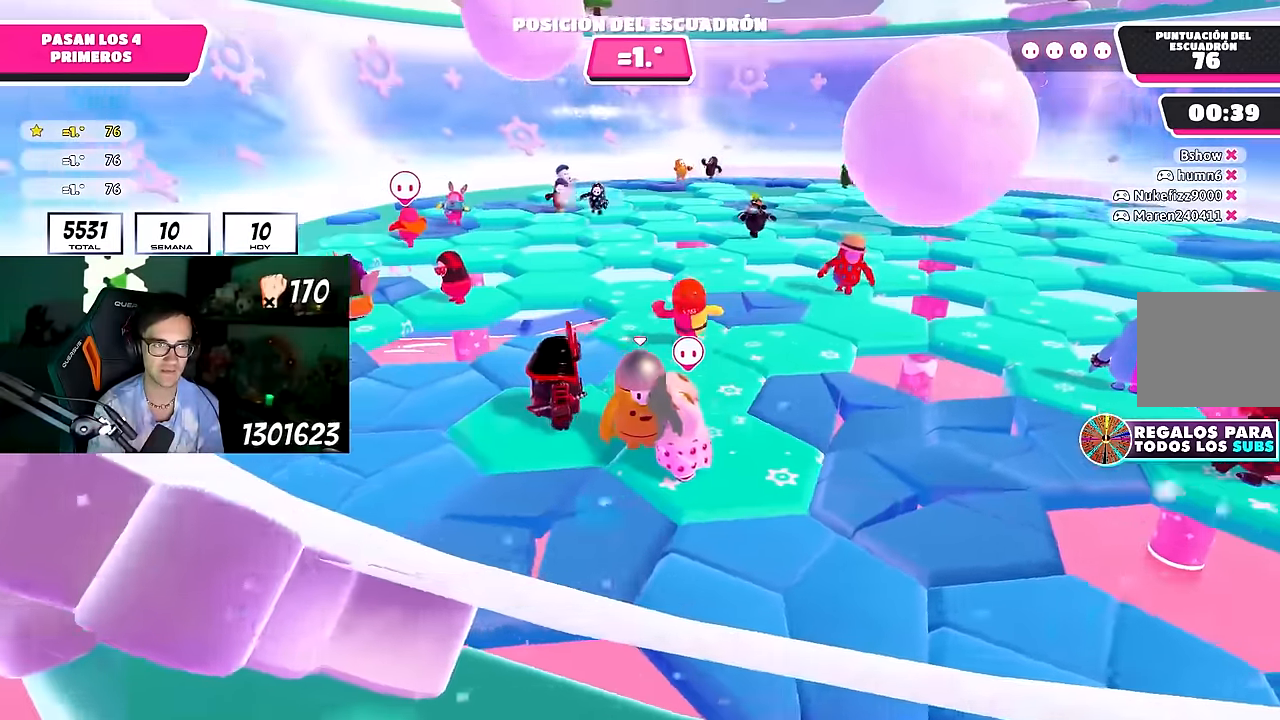
{"buttons": [], "left_stick": "center", "right_stick": "center", "events": [[67, "right_stick", "center"], [200, "right_stick", "up-left"], [300, "right_stick", "center"]]}
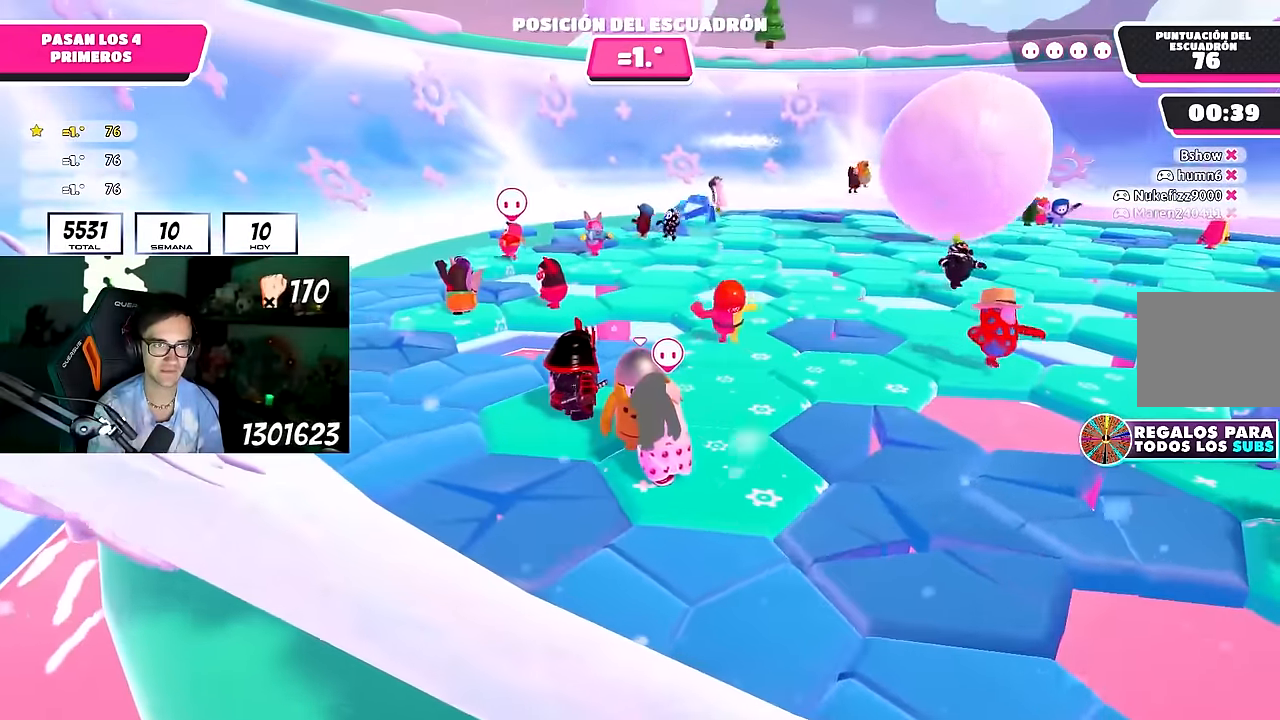
{"buttons": [], "left_stick": "center", "right_stick": "center", "events": []}
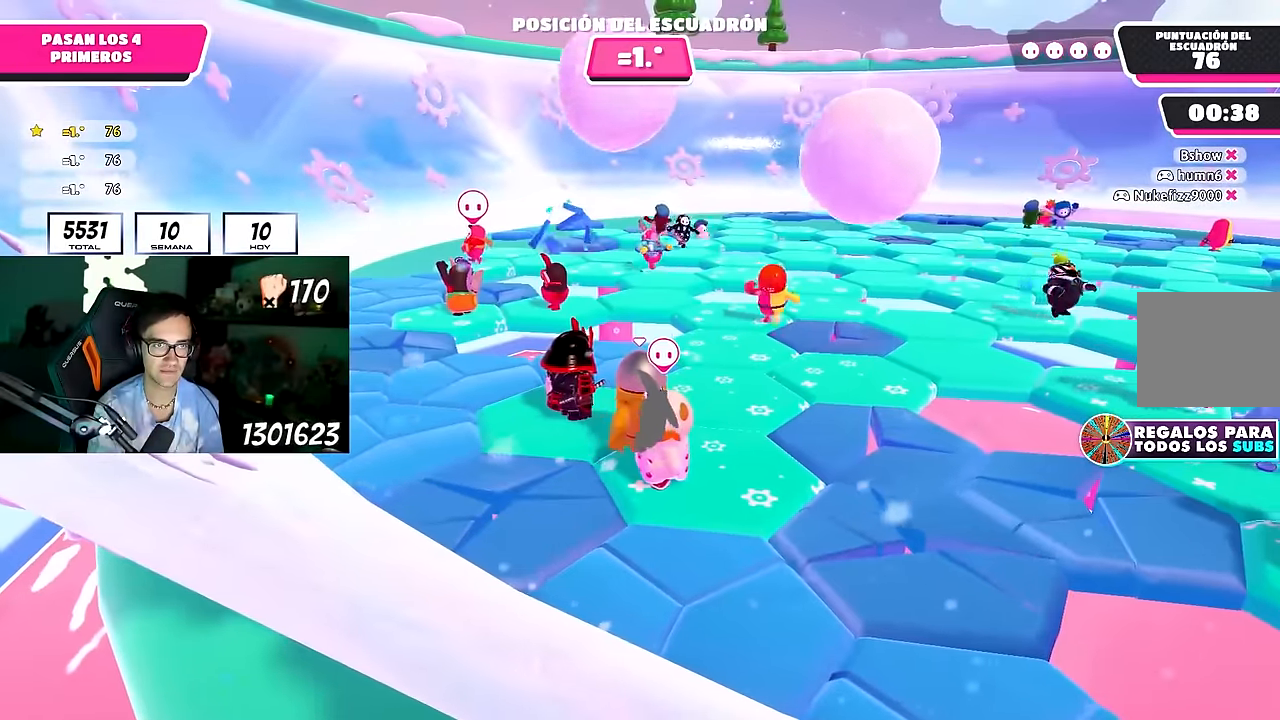
{"buttons": [], "left_stick": "center", "right_stick": "center", "events": [[17, "left_stick", "down-left"], [183, "left_stick", "center"], [250, "left_stick", "up"], [283, "right_stick", "down-left"], [400, "right_stick", "center"], [433, "left_stick", "center"]]}
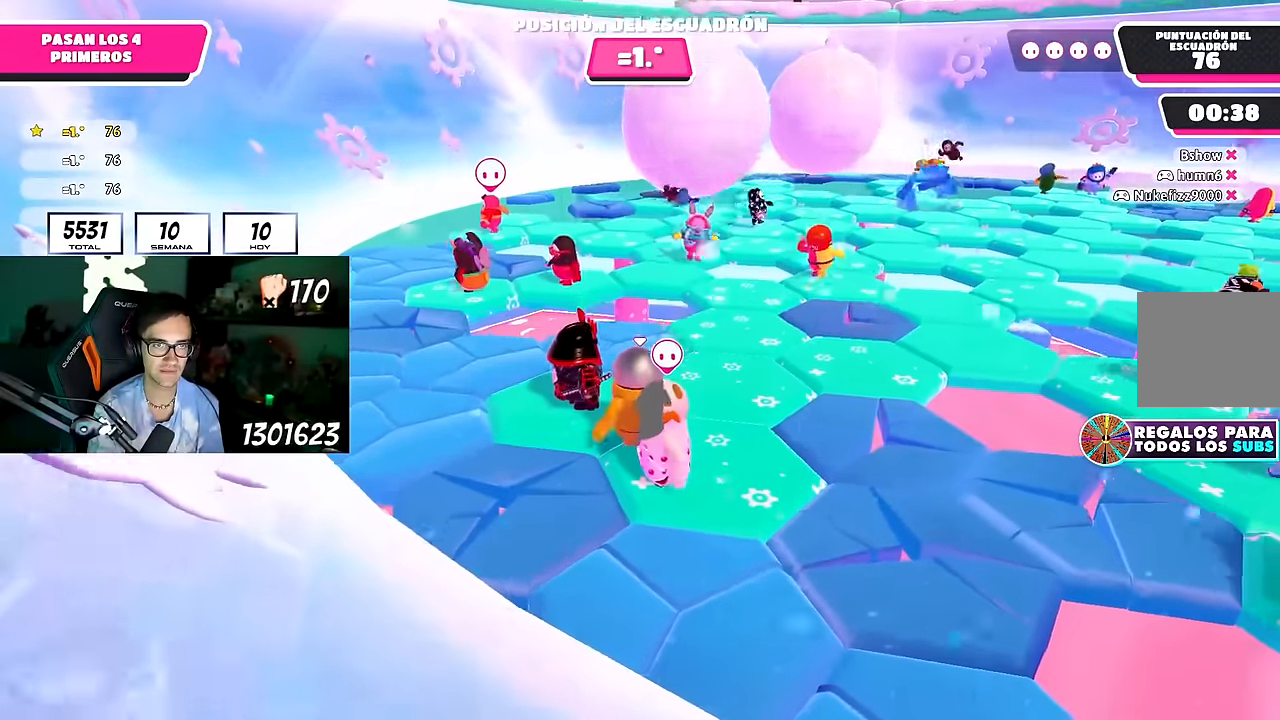
{"buttons": [], "left_stick": "center", "right_stick": "center", "events": [[267, "left_stick", "up-right"], [317, "right_stick", "up"], [367, "left_stick", "center"], [450, "right_stick", "center"]]}
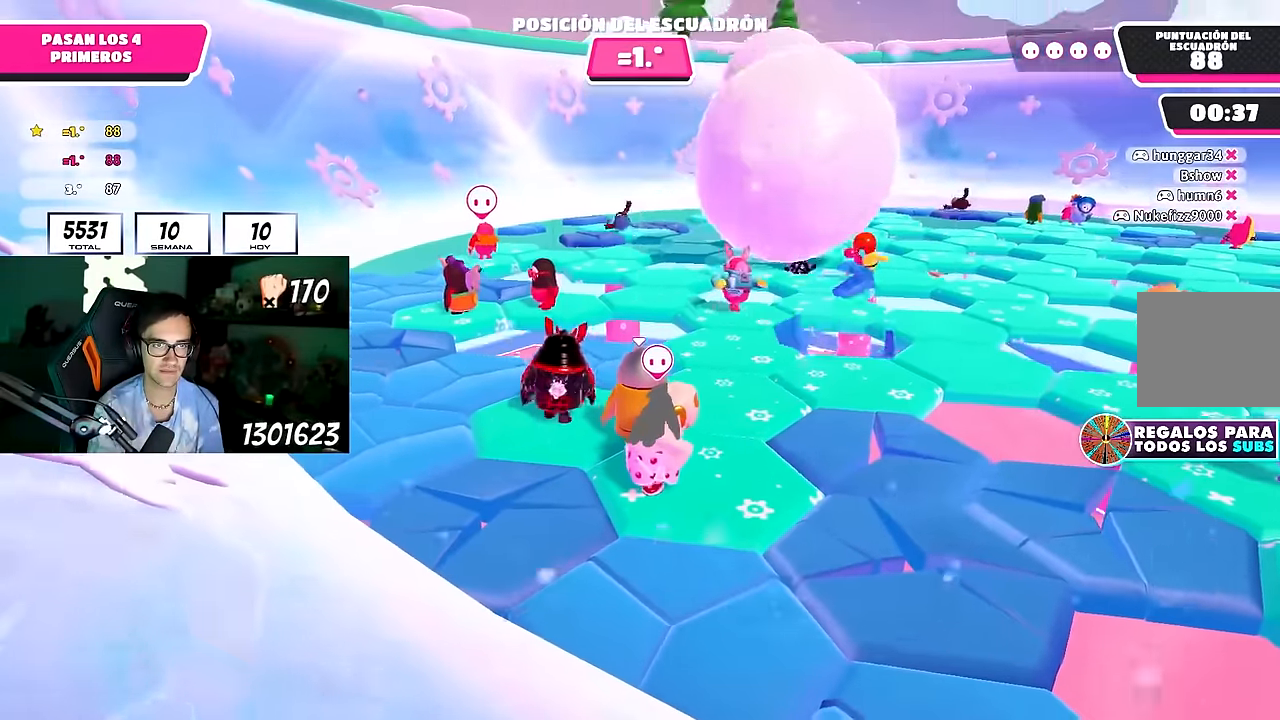
{"buttons": [], "left_stick": "center", "right_stick": "center", "events": []}
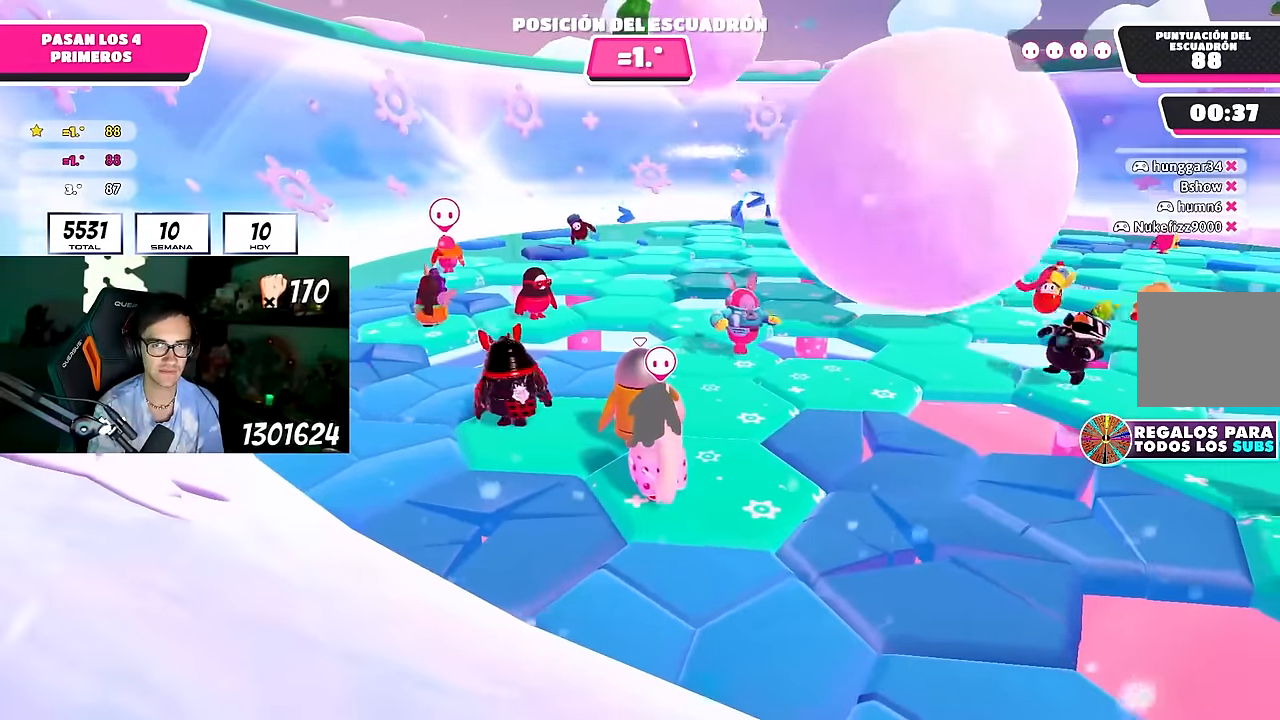
{"buttons": [], "left_stick": "center", "right_stick": "center", "events": []}
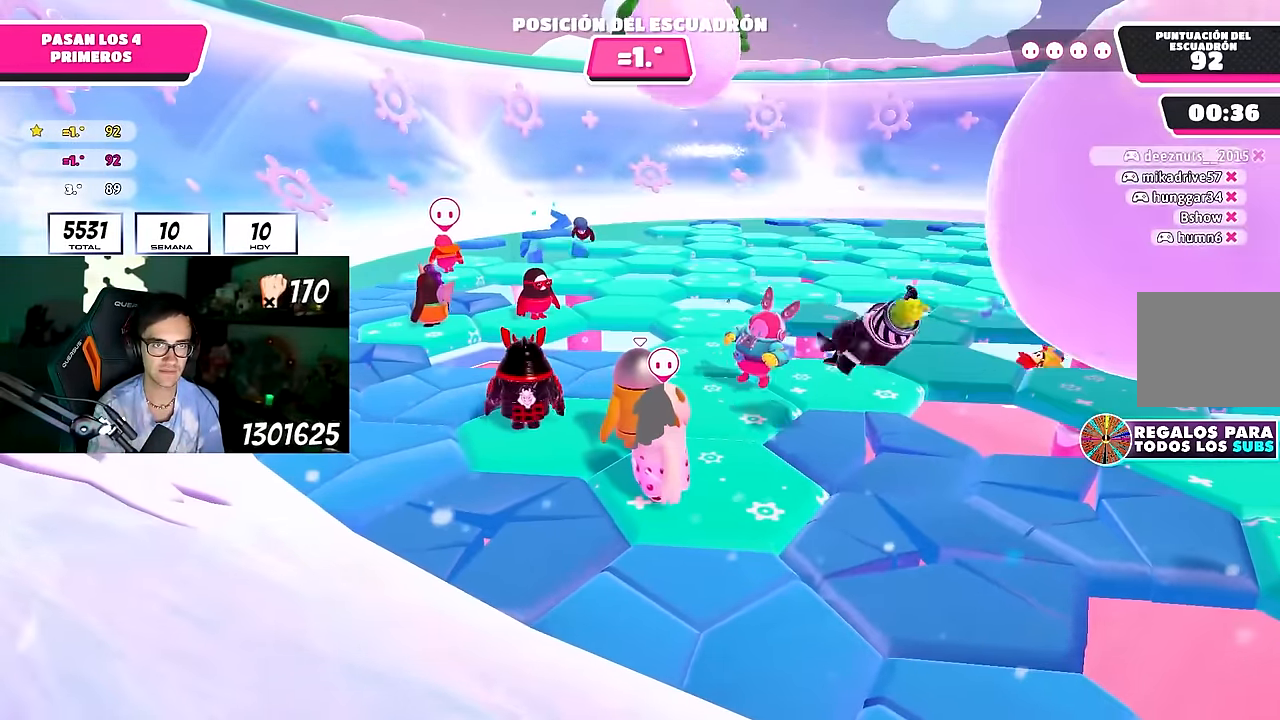
{"buttons": [], "left_stick": "center", "right_stick": "center", "events": []}
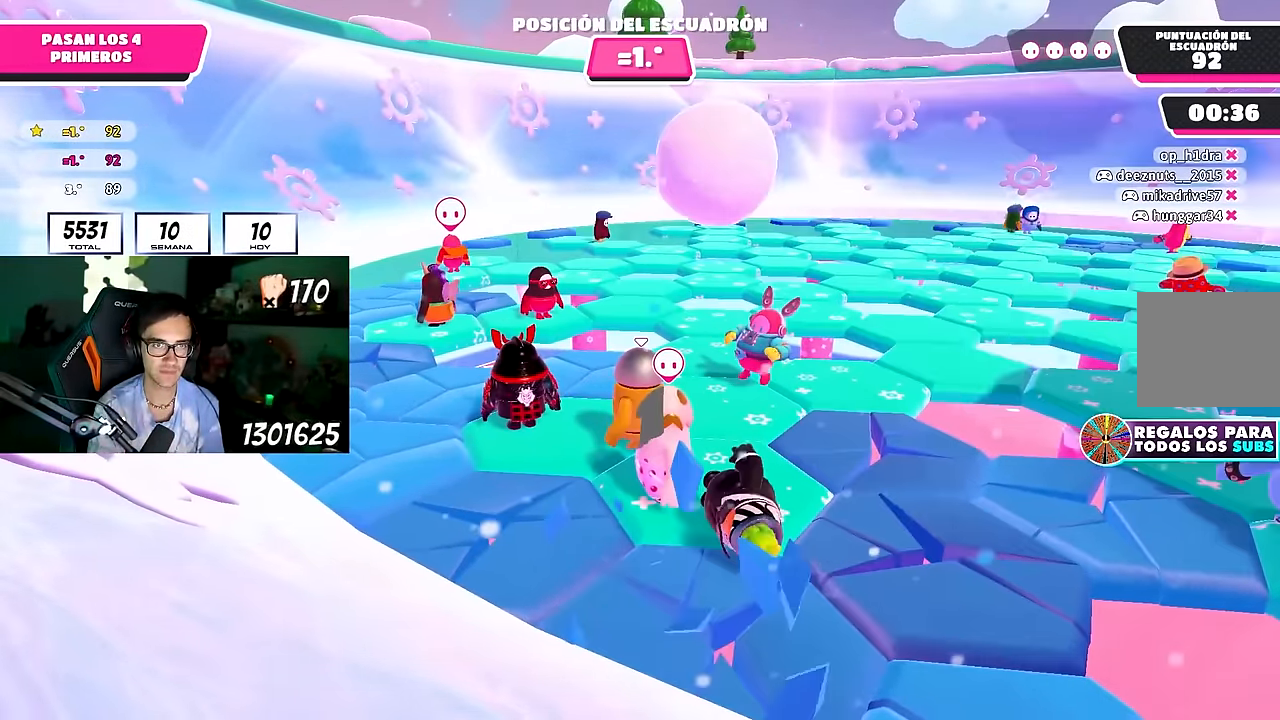
{"buttons": [], "left_stick": "center", "right_stick": "center", "events": [[150, "left_stick", "up-right"], [200, "right_stick", "right"], [300, "left_stick", "center"], [350, "right_stick", "center"]]}
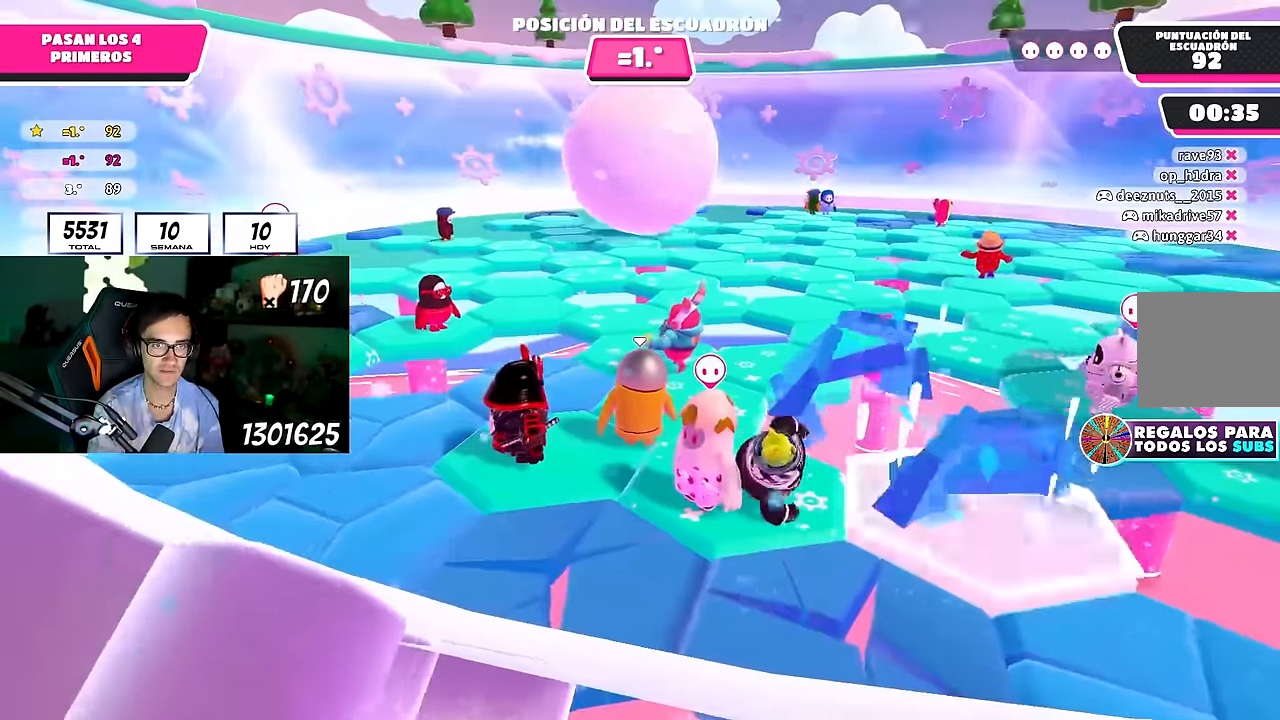
{"buttons": [], "left_stick": "center", "right_stick": "right", "events": [[67, "right_stick", "right"], [217, "right_stick", "center"], [450, "right_stick", "right"]]}
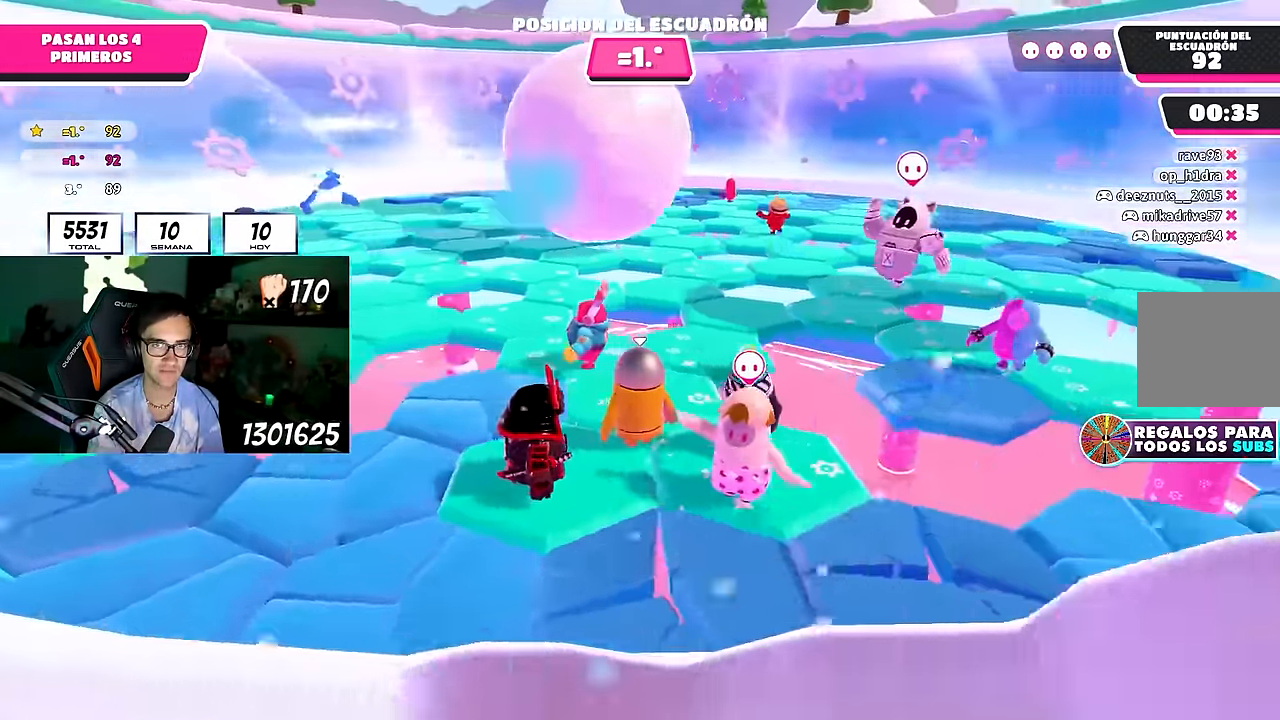
{"buttons": [], "left_stick": "center", "right_stick": "center", "events": [[17, "left_stick", "down"], [133, "left_stick", "center"], [150, "right_stick", "center"], [333, "right_stick", "up-right"], [483, "right_stick", "center"]]}
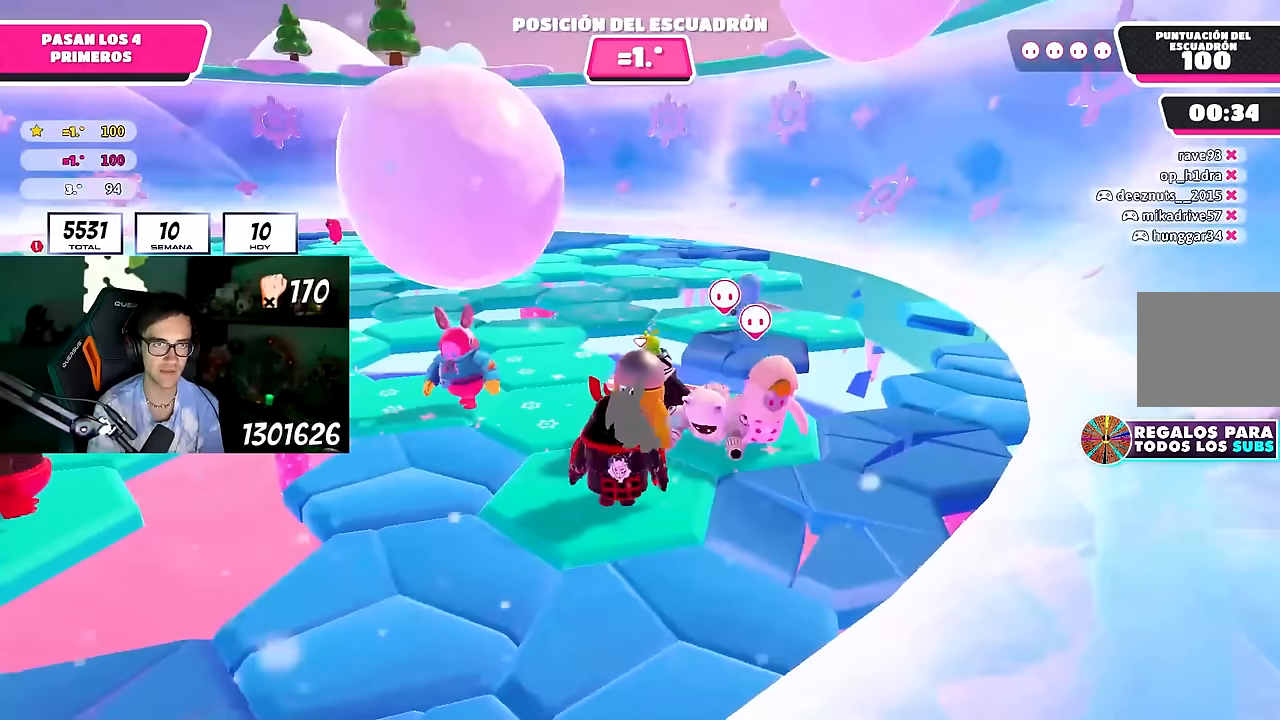
{"buttons": [], "left_stick": "center", "right_stick": "center", "events": []}
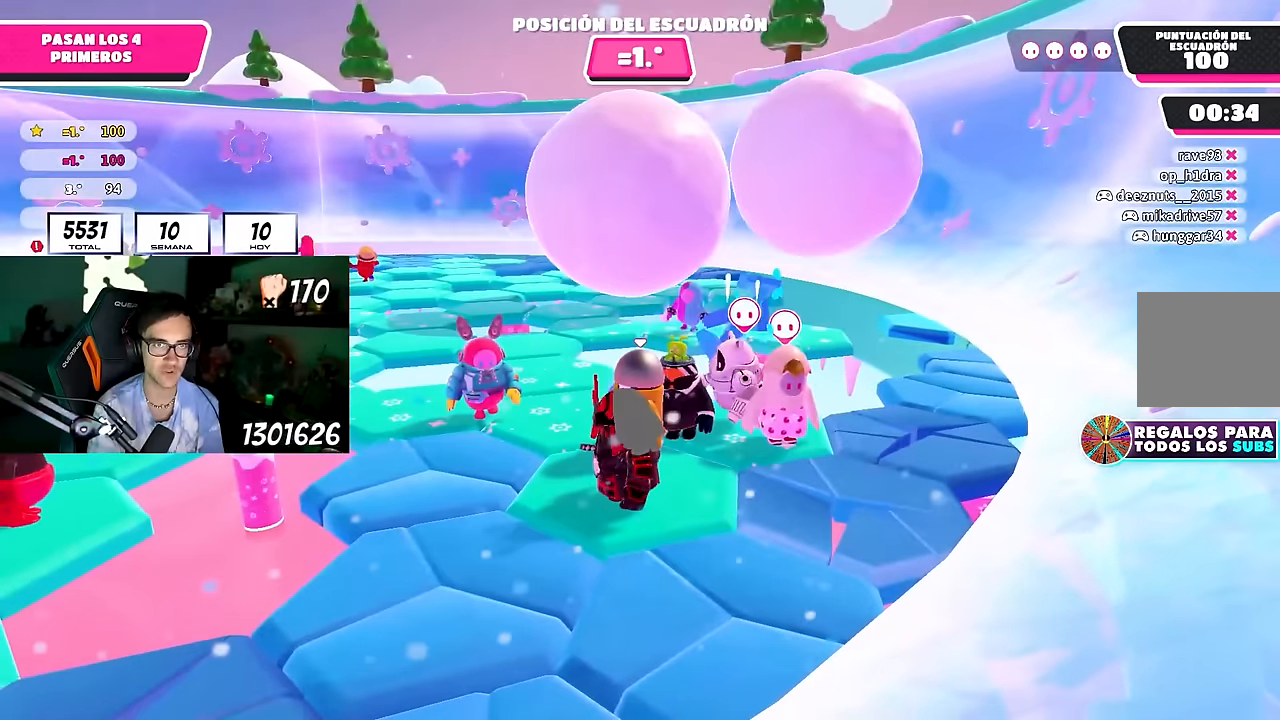
{"buttons": [], "left_stick": "center", "right_stick": "center", "events": []}
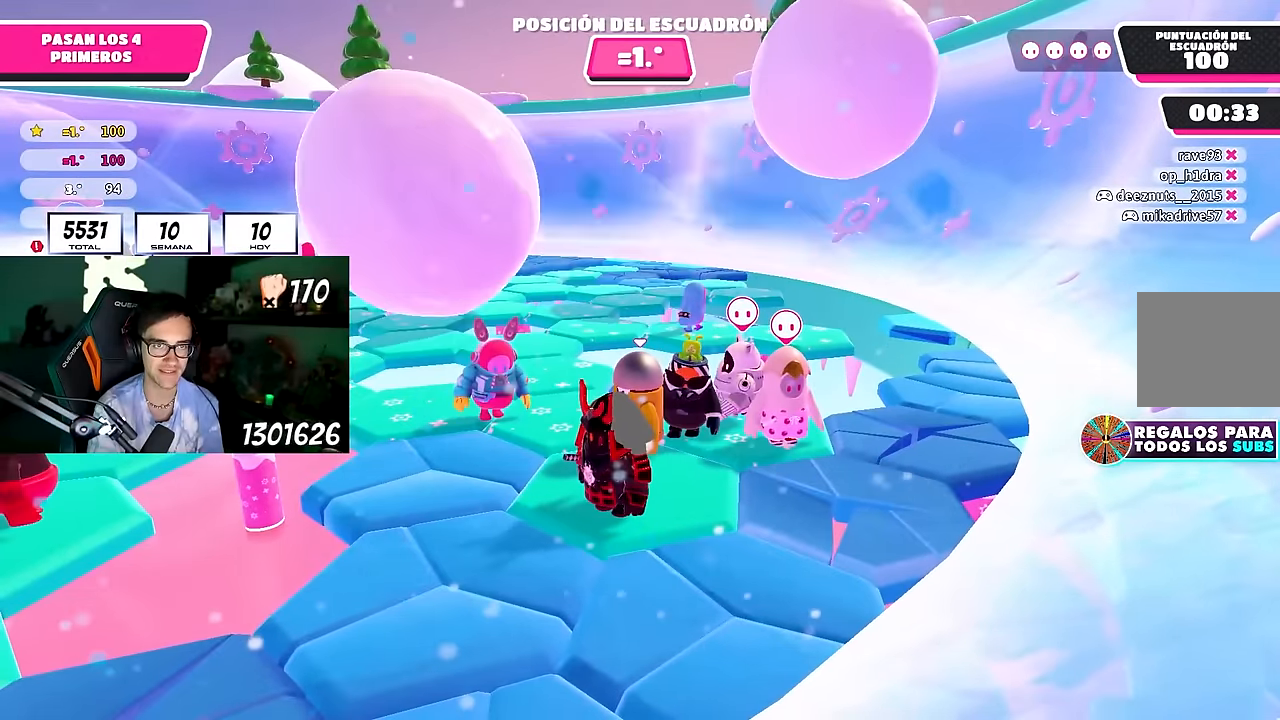
{"buttons": [], "left_stick": "center", "right_stick": "center", "events": [[100, "left_stick", "right"], [100, "right_stick", "up-right"], [233, "left_stick", "center"], [250, "right_stick", "center"]]}
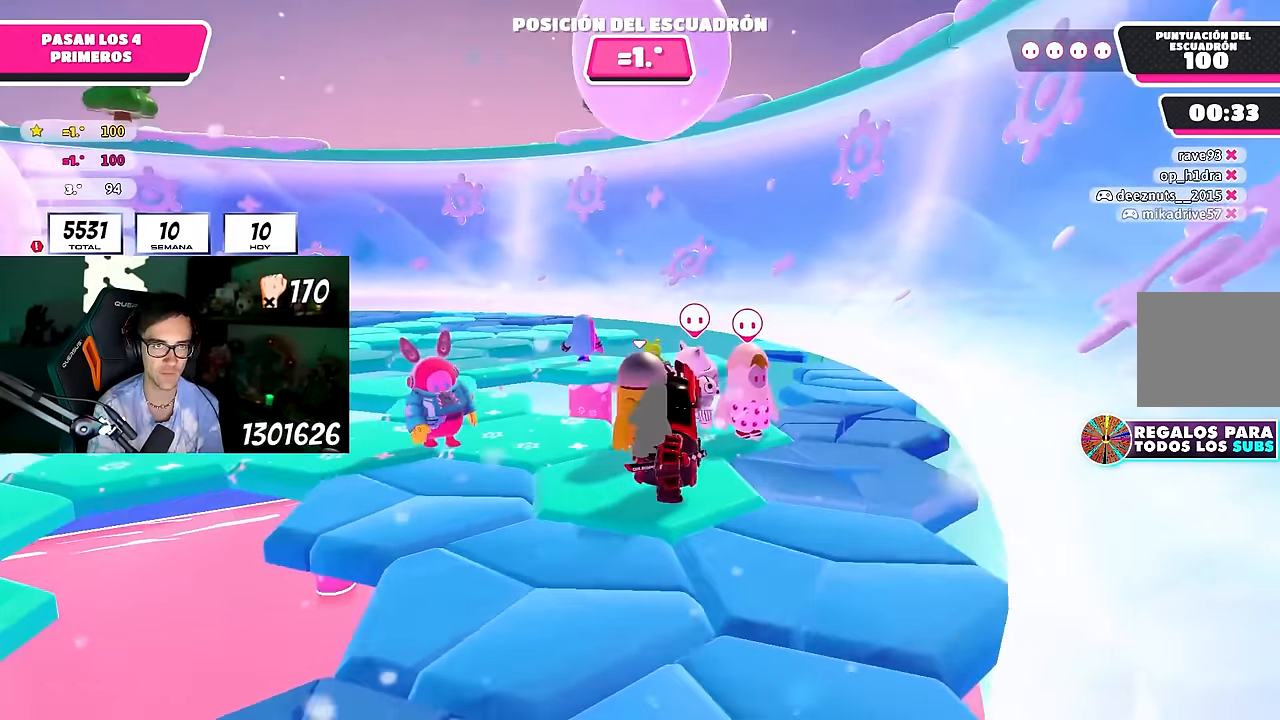
{"buttons": [], "left_stick": "center", "right_stick": "center", "events": []}
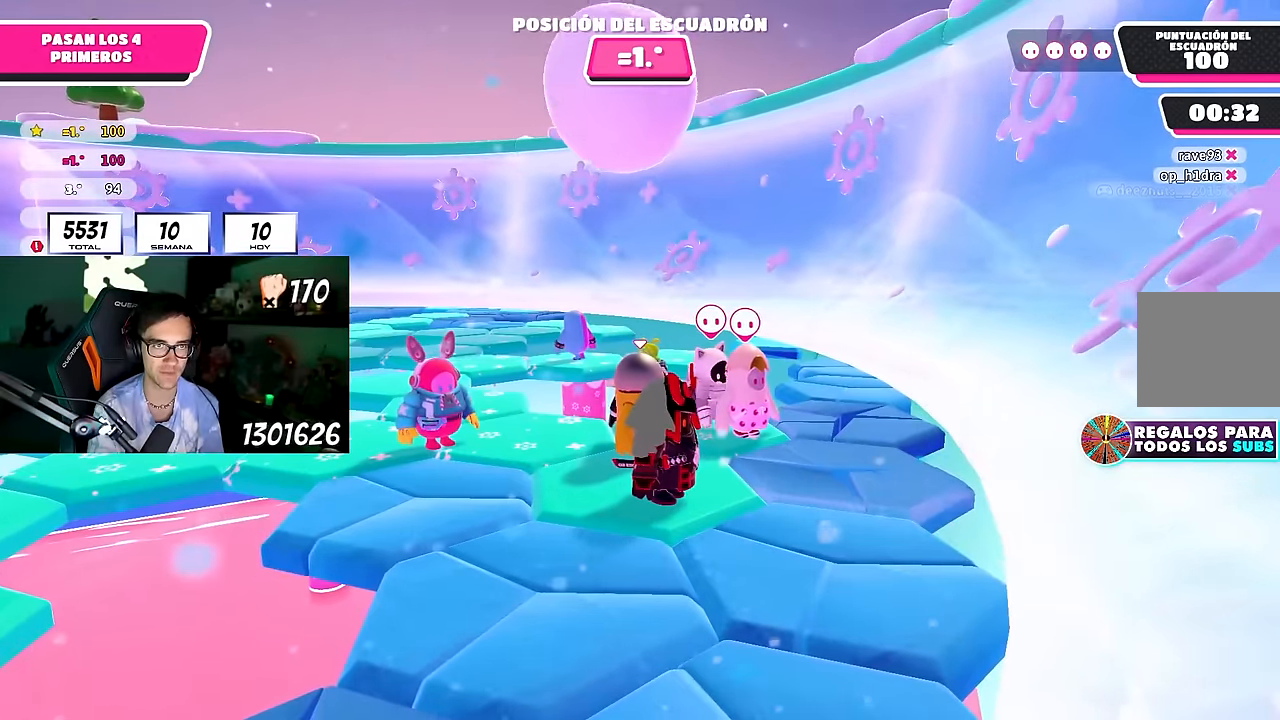
{"buttons": [], "left_stick": "center", "right_stick": "down-left", "events": [[117, "right_stick", "down-left"]]}